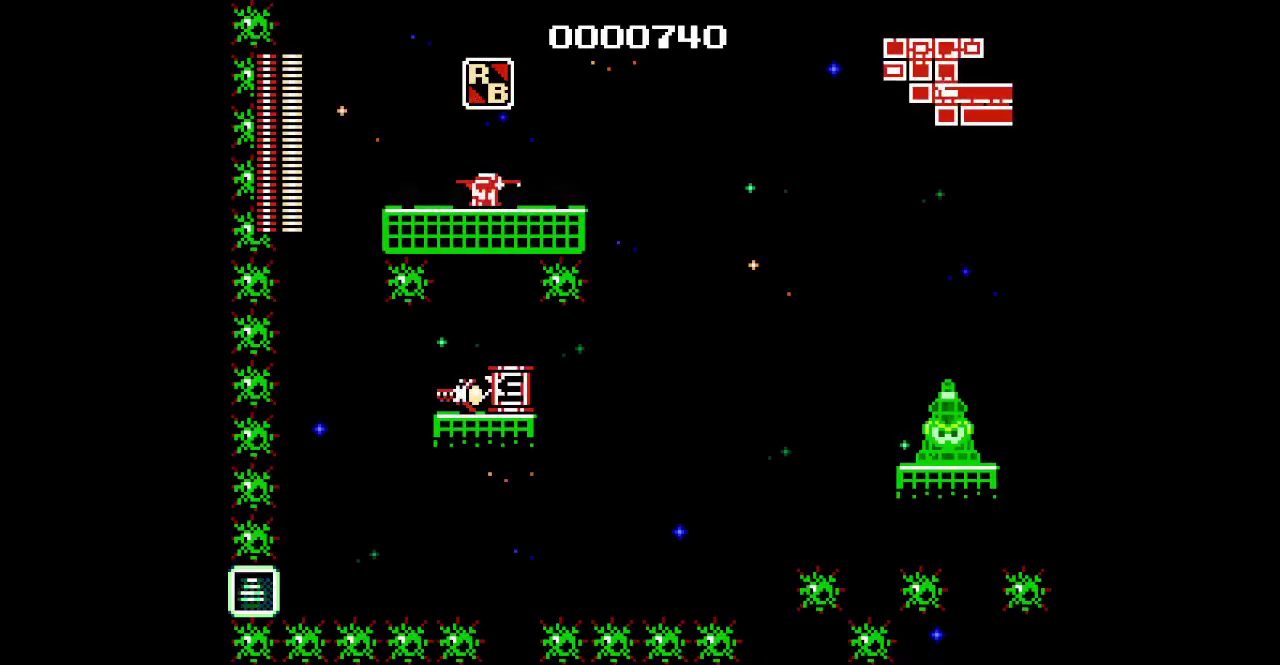
Gameplay with a controller (PlayStation layout); each line is a JSON object with the inputs held at the frame after it (dt_ms = milliseconds from this image to that frame). "events" lists button and stick changes between this image and that frame as [ms after this image, input, new state], when the widget could be followed in between. Not read: HOME L3 R1 R3.
{"dt_ms": 500, "buttons": ["L1", "L2"], "events": [[83, "L1", "up"], [83, "L2", "up"], [167, "L1", "down"], [167, "L2", "down"], [283, "L1", "up"], [283, "L2", "up"], [433, "L1", "down"], [433, "L2", "down"], [467, "DPAD_RIGHT", "up"]]}
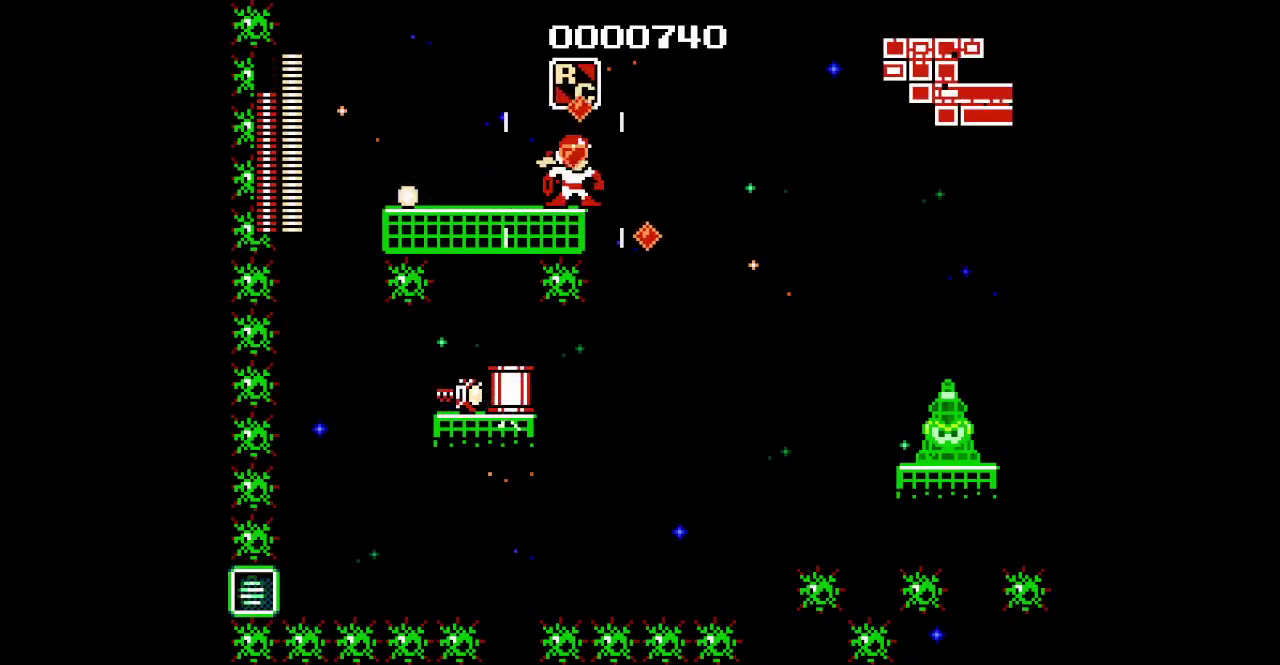
{"dt_ms": 500, "buttons": ["DPAD_RIGHT"], "events": [[67, "L1", "up"], [67, "L2", "up"], [367, "DPAD_RIGHT", "down"]]}
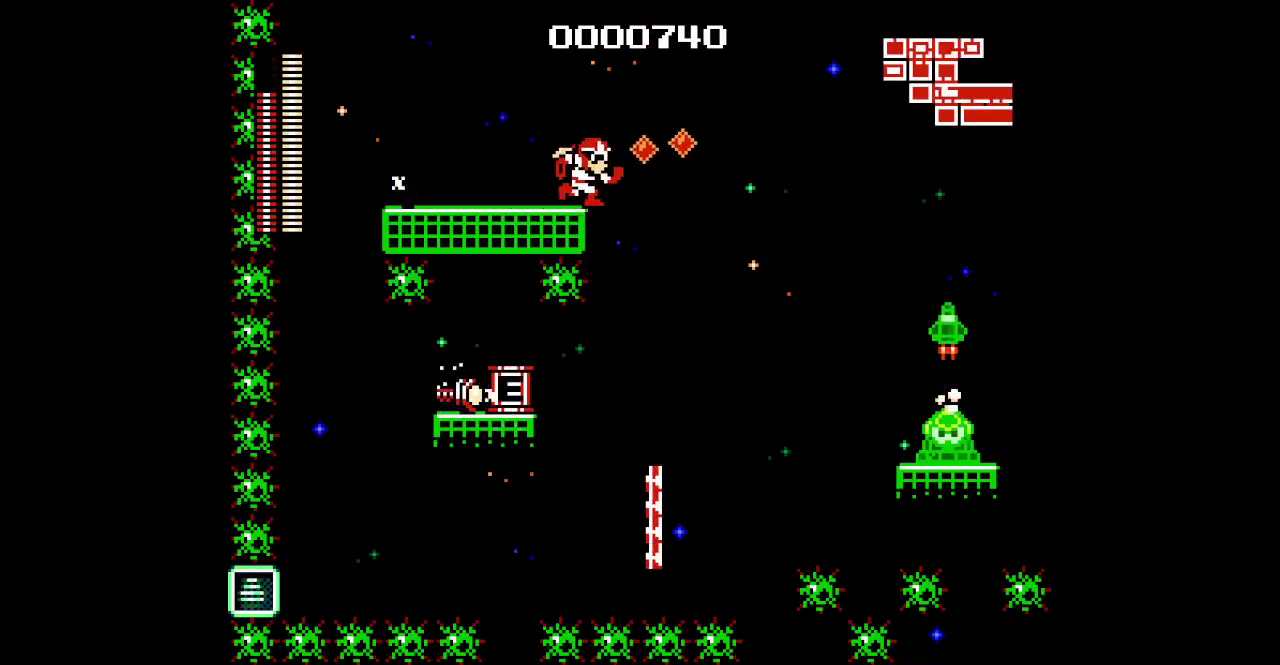
{"dt_ms": 500, "buttons": ["DPAD_RIGHT"], "events": [[317, "DPAD_RIGHT", "up"], [467, "DPAD_RIGHT", "down"]]}
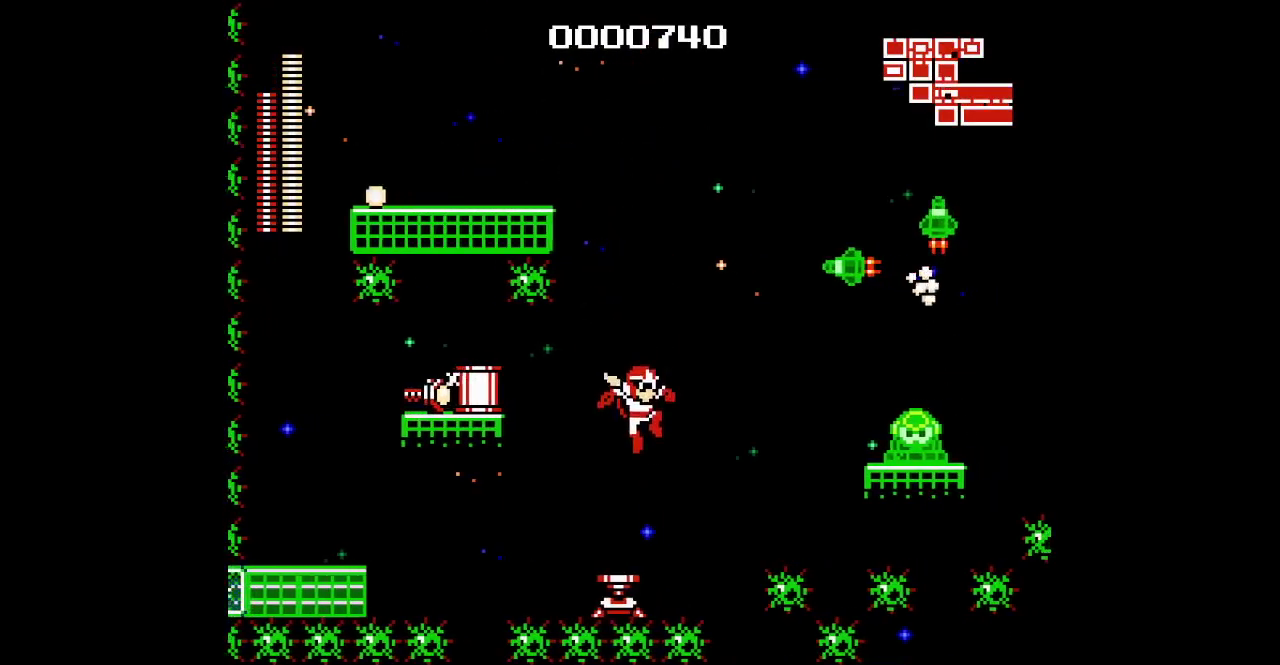
{"dt_ms": 500, "buttons": ["DPAD_UP", "DPAD_RIGHT"], "events": [[50, "DPAD_RIGHT", "up"], [167, "R2", "down"], [217, "DPAD_RIGHT", "down"], [250, "DPAD_UP", "down"], [350, "R2", "up"]]}
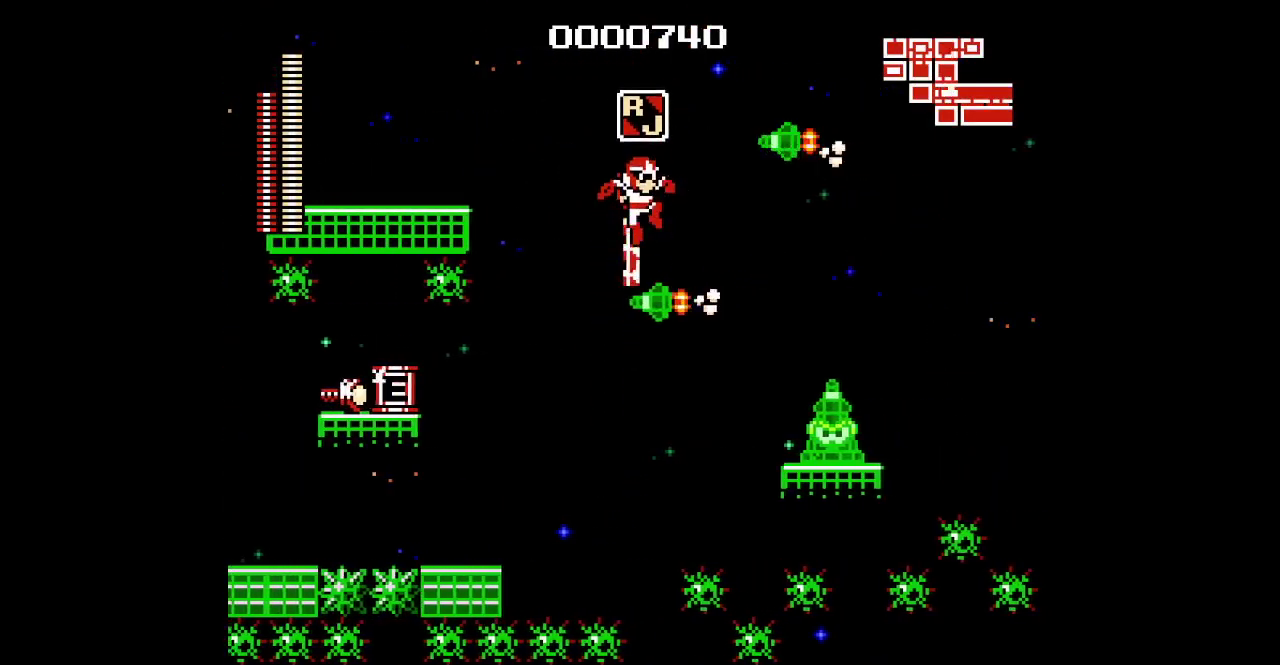
{"dt_ms": 500, "buttons": [], "events": [[83, "DPAD_RIGHT", "up"], [383, "DPAD_UP", "up"]]}
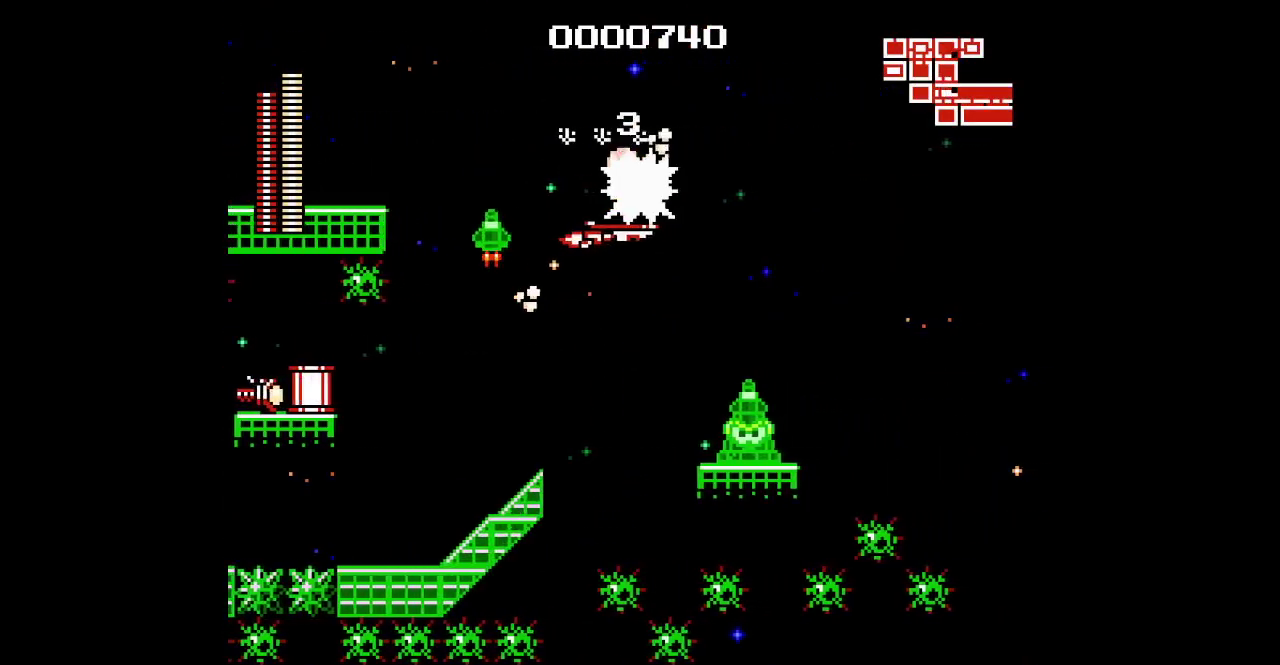
{"dt_ms": 500, "buttons": ["DPAD_UP", "DPAD_RIGHT"], "events": [[150, "DPAD_RIGHT", "down"], [267, "DPAD_UP", "down"]]}
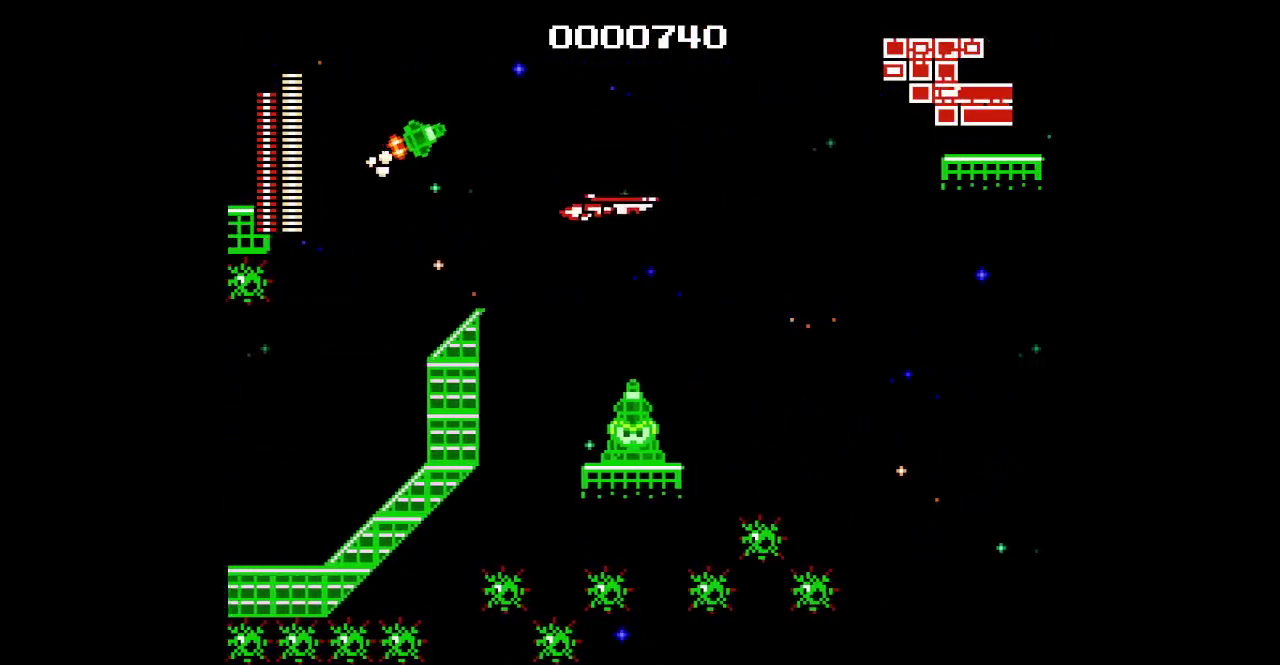
{"dt_ms": 500, "buttons": ["DPAD_UP", "DPAD_RIGHT"], "events": []}
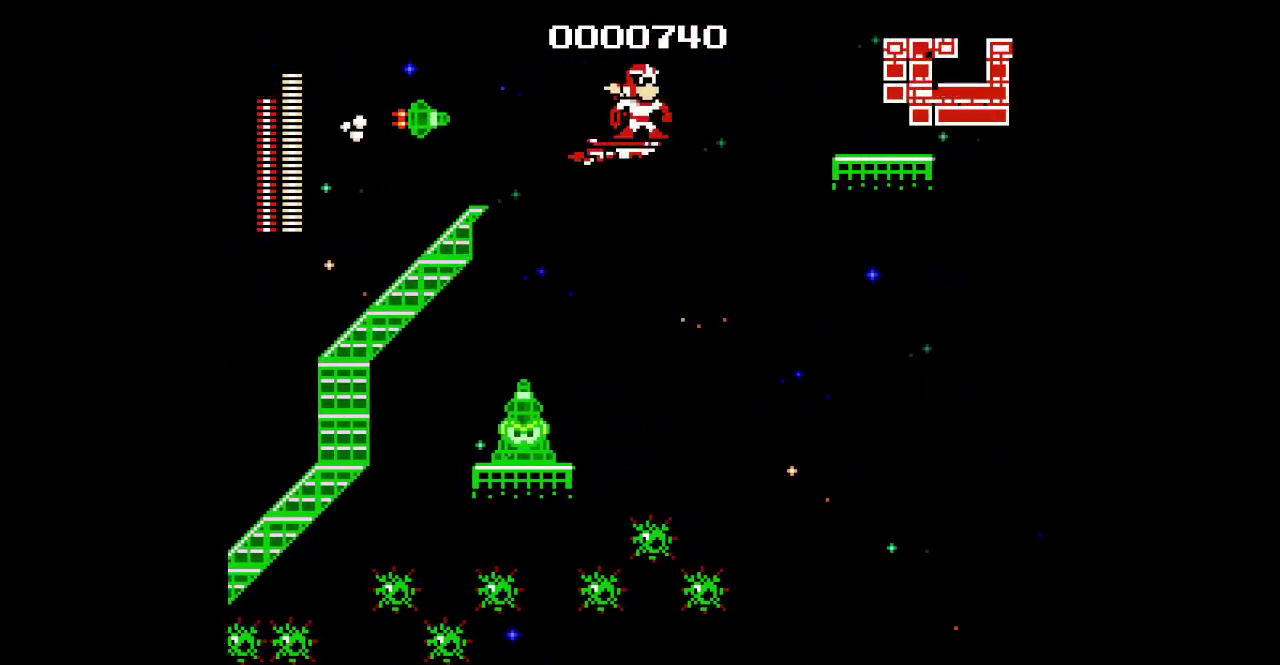
{"dt_ms": 500, "buttons": ["DPAD_UP", "DPAD_RIGHT"], "events": []}
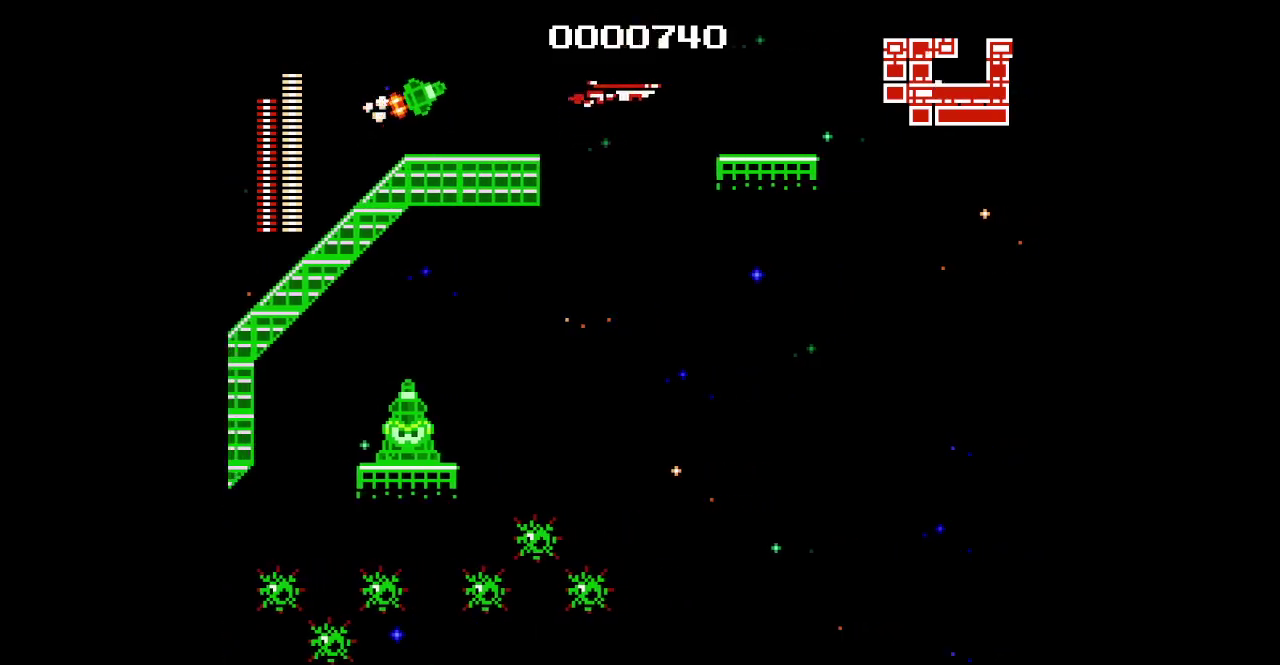
{"dt_ms": 500, "buttons": ["DPAD_UP", "DPAD_RIGHT"], "events": [[17, "DPAD_UP", "up"], [333, "DPAD_UP", "down"]]}
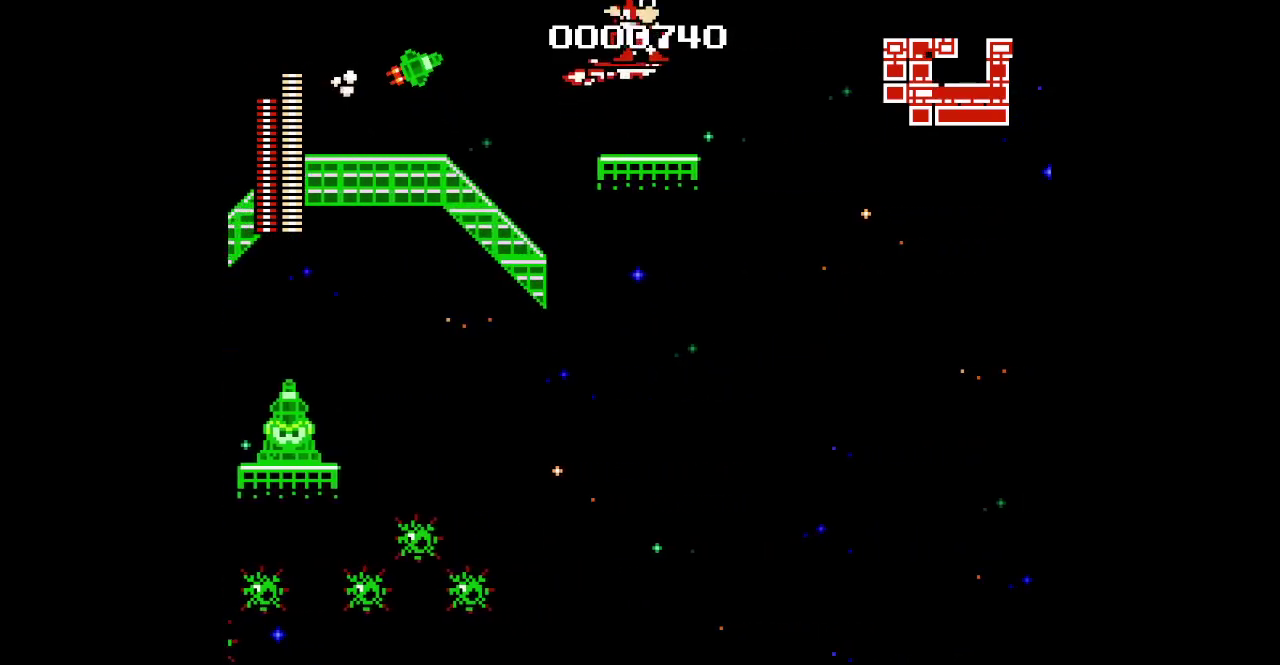
{"dt_ms": 500, "buttons": ["DPAD_RIGHT"], "events": [[33, "DPAD_UP", "up"], [300, "DPAD_UP", "down"], [400, "DPAD_UP", "up"]]}
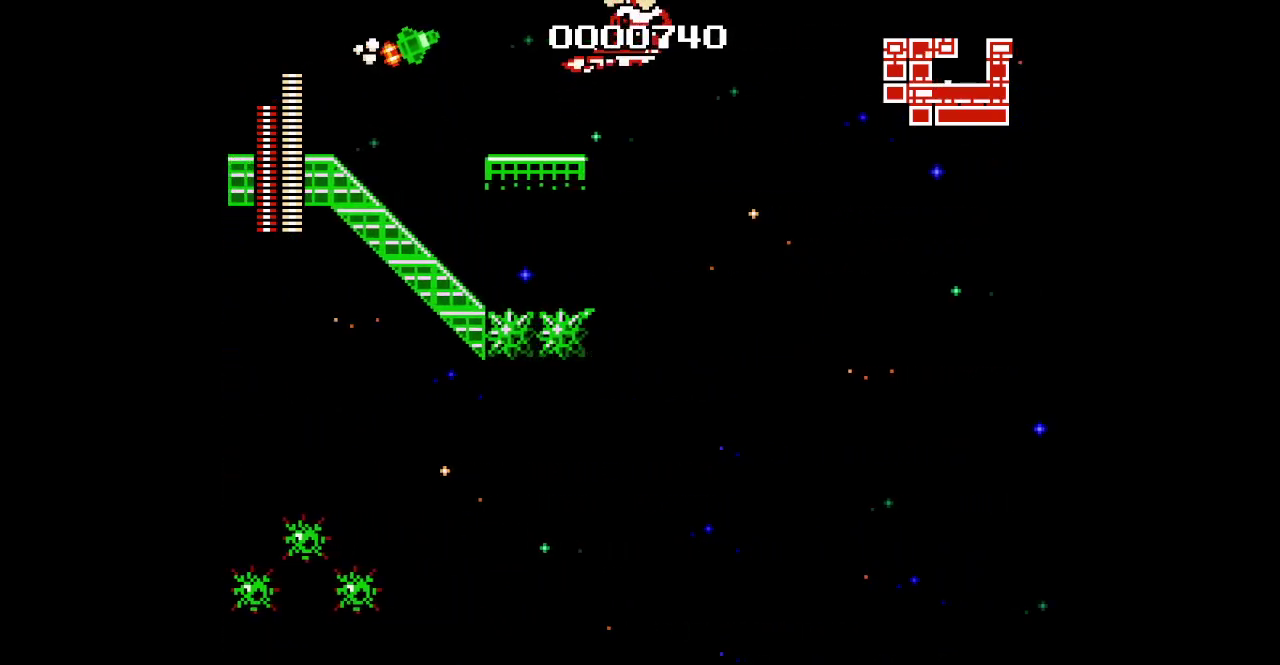
{"dt_ms": 500, "buttons": ["DPAD_RIGHT"], "events": [[233, "DPAD_UP", "down"], [367, "DPAD_UP", "up"]]}
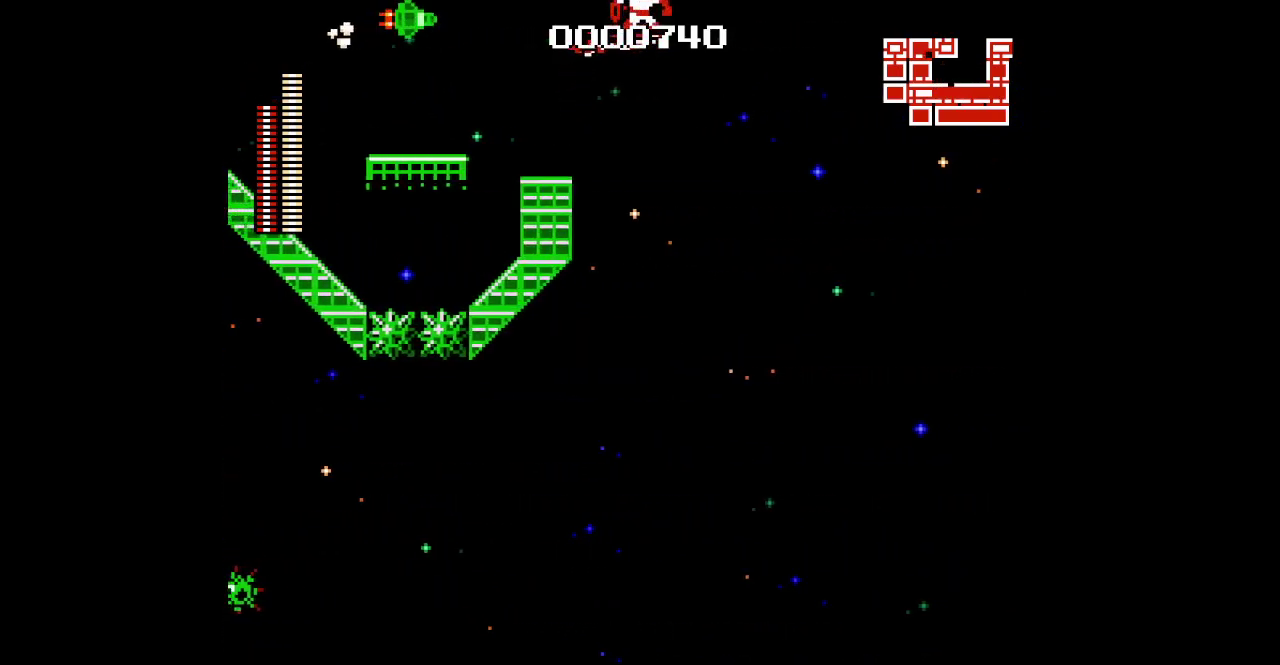
{"dt_ms": 500, "buttons": ["DPAD_RIGHT"], "events": []}
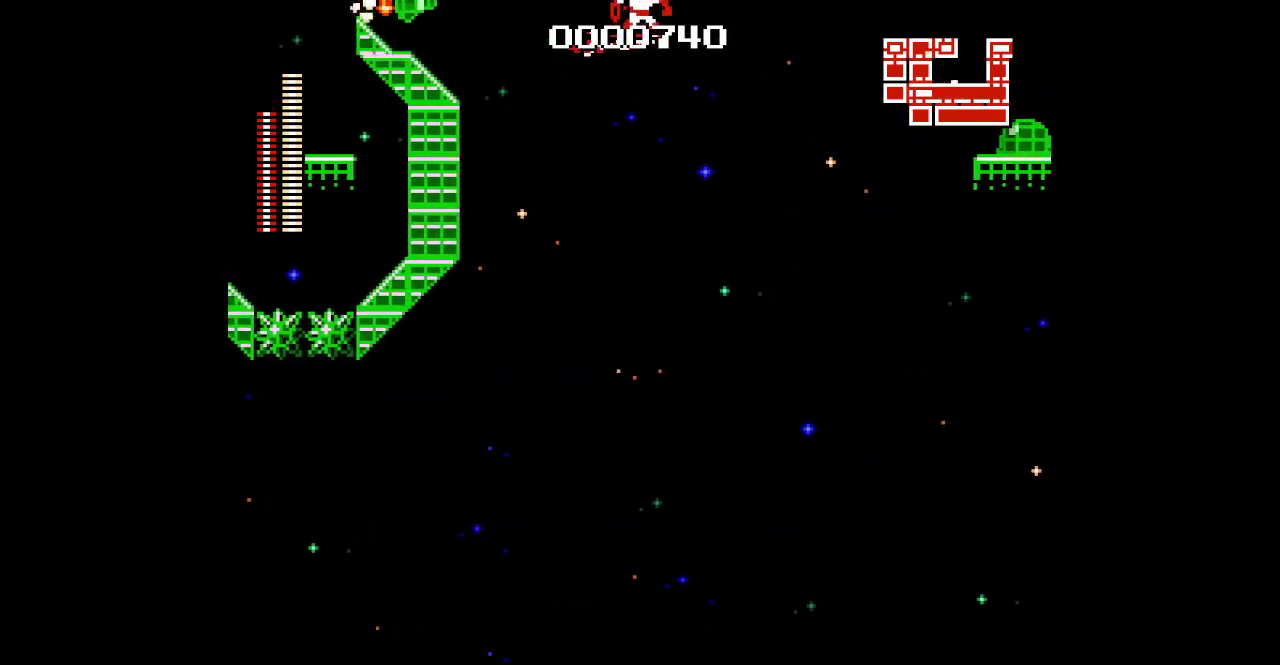
{"dt_ms": 500, "buttons": ["DPAD_RIGHT"], "events": [[33, "DPAD_UP", "down"], [117, "DPAD_UP", "up"]]}
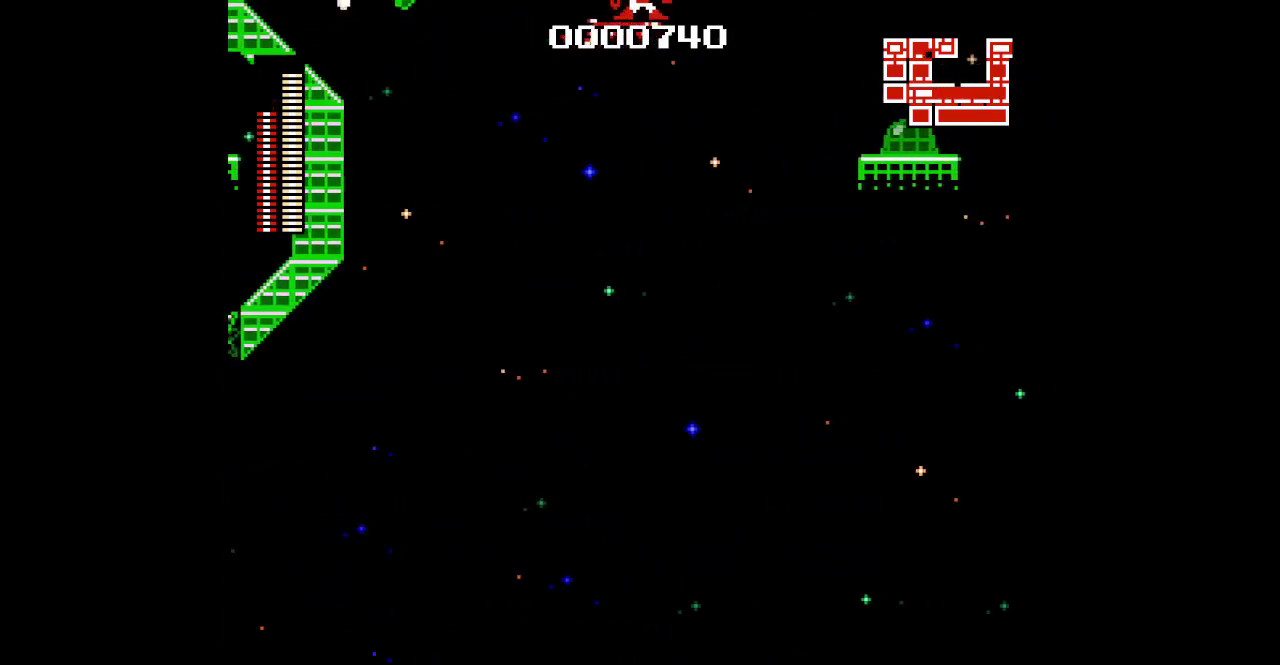
{"dt_ms": 500, "buttons": ["DPAD_RIGHT"], "events": []}
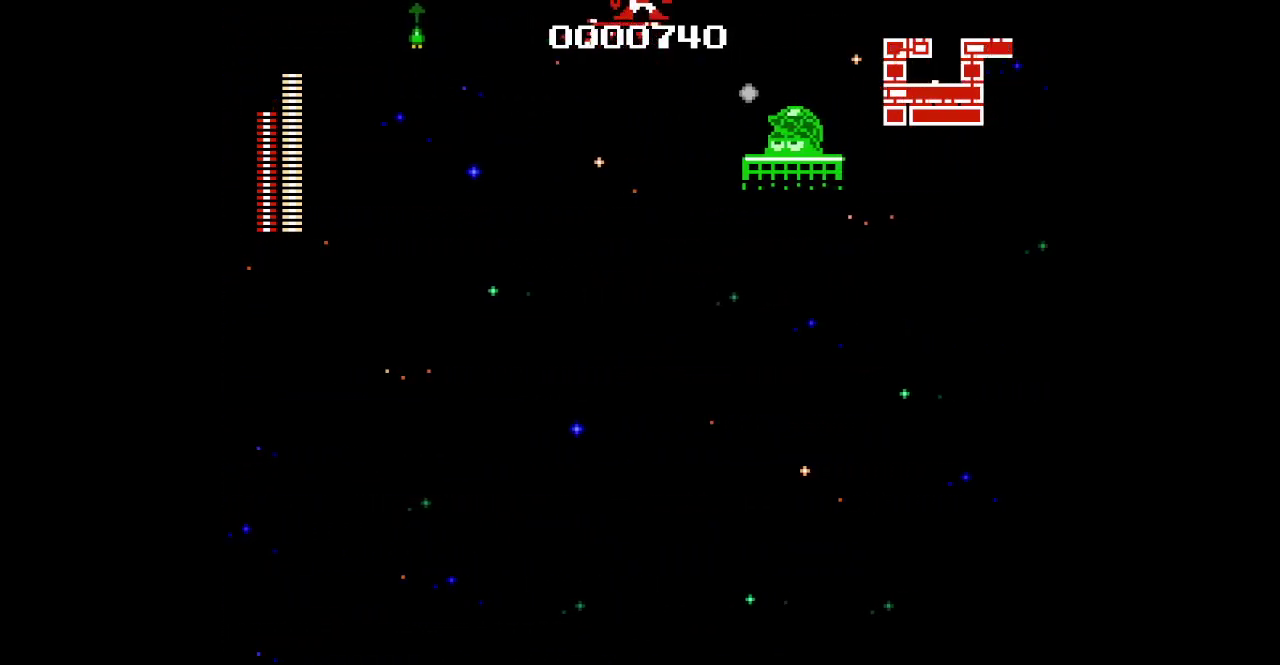
{"dt_ms": 500, "buttons": ["DPAD_RIGHT"], "events": []}
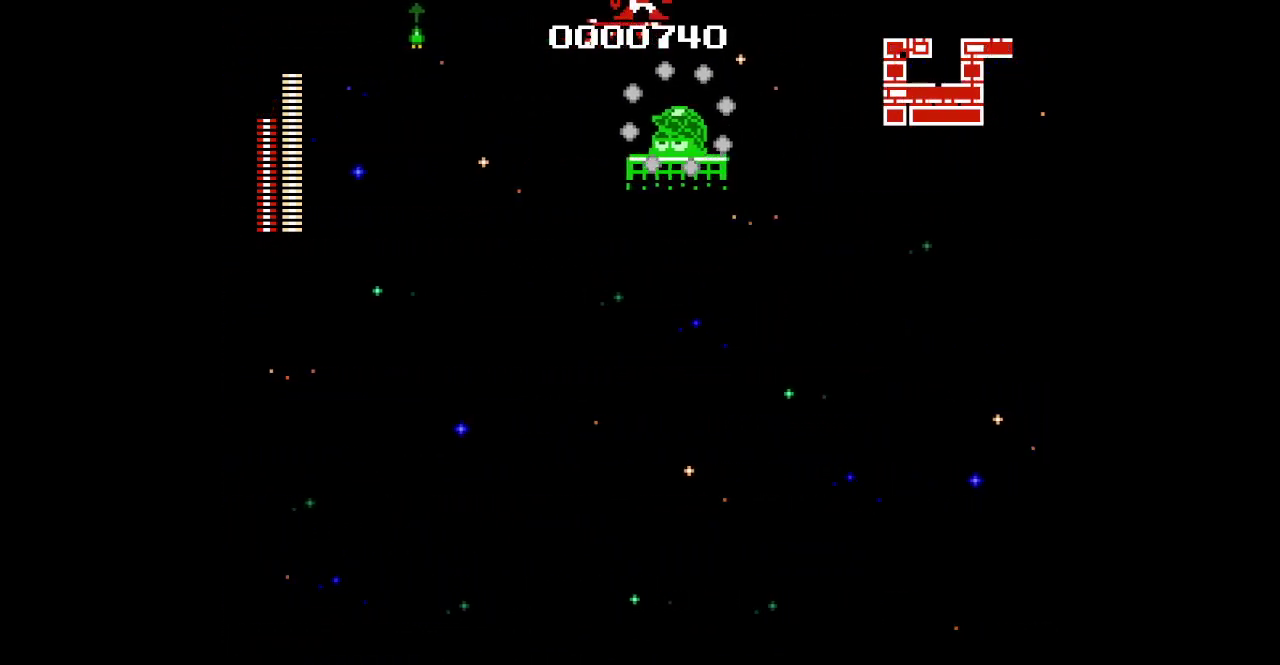
{"dt_ms": 500, "buttons": ["DPAD_RIGHT"], "events": []}
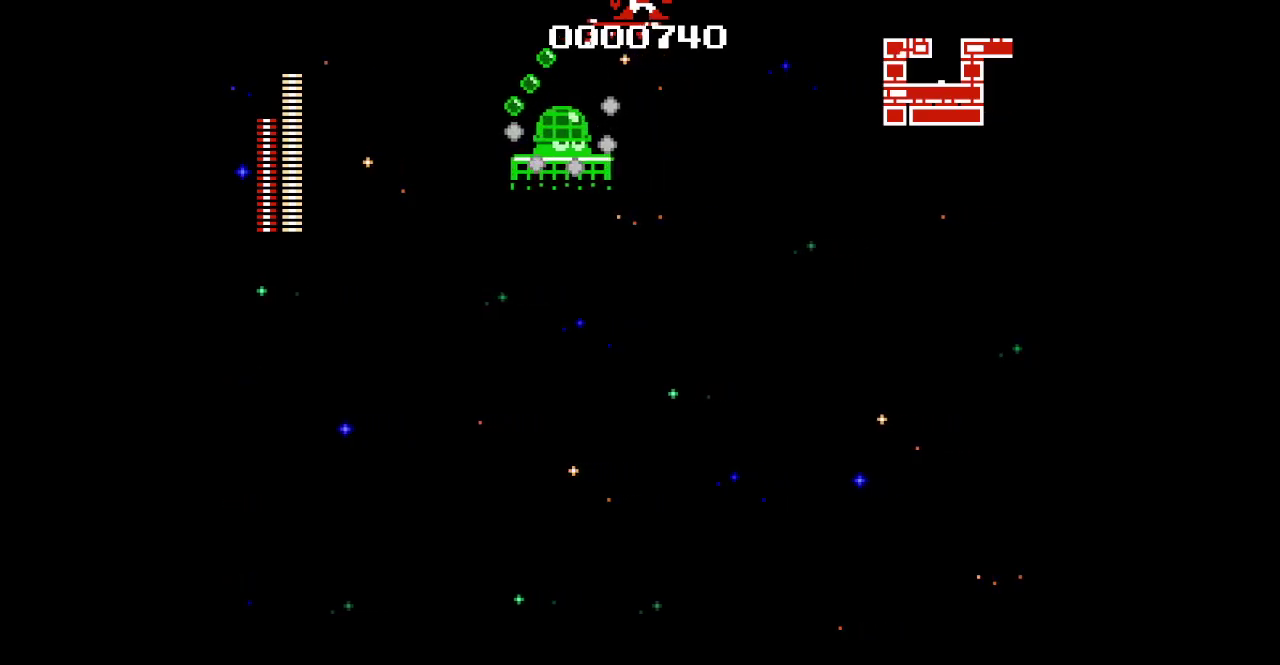
{"dt_ms": 500, "buttons": ["DPAD_RIGHT"], "events": []}
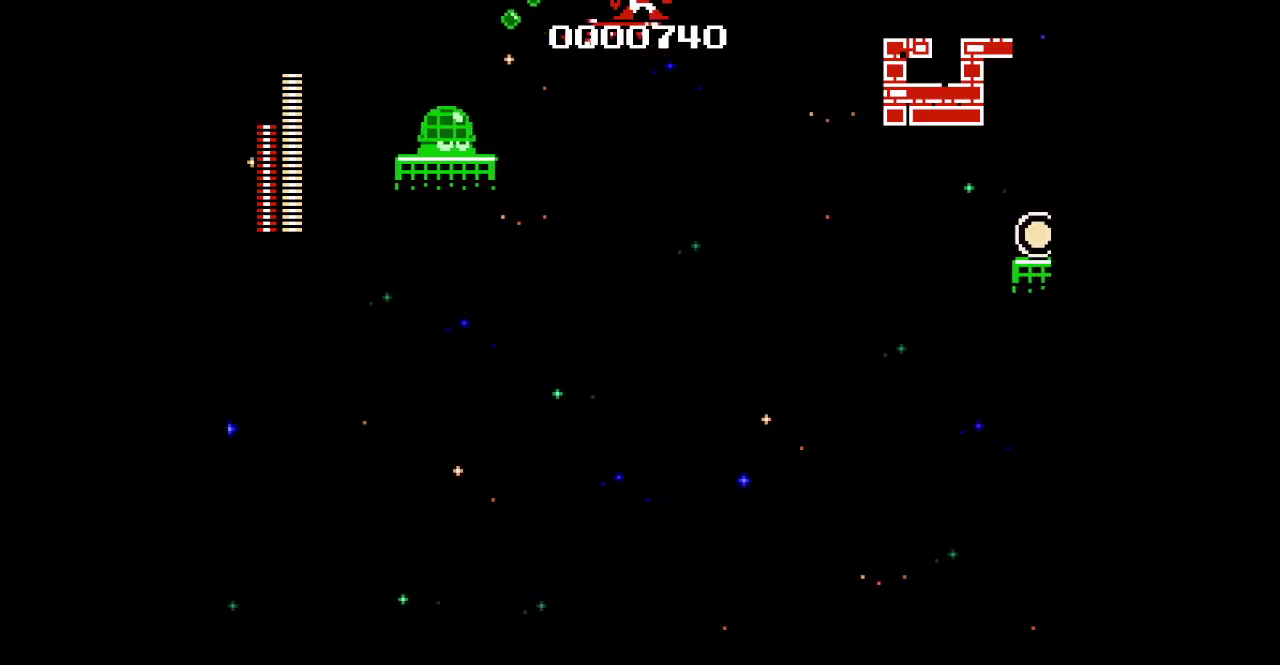
{"dt_ms": 500, "buttons": ["DPAD_RIGHT"], "events": []}
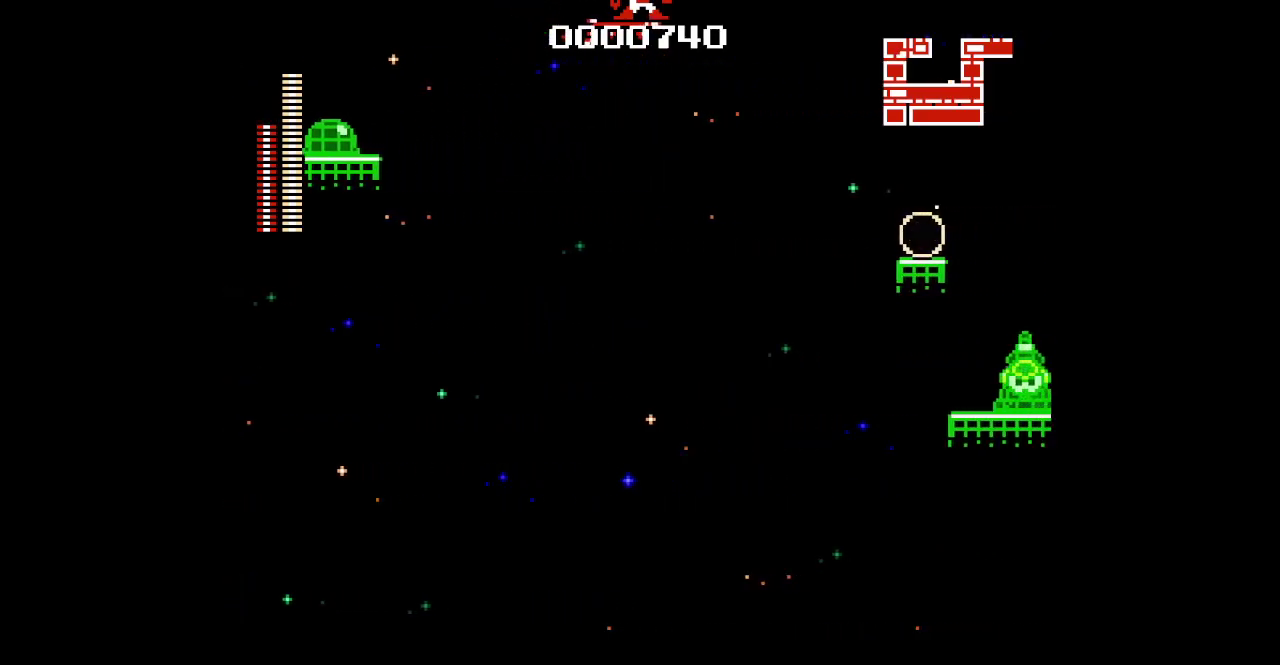
{"dt_ms": 500, "buttons": ["DPAD_RIGHT"], "events": []}
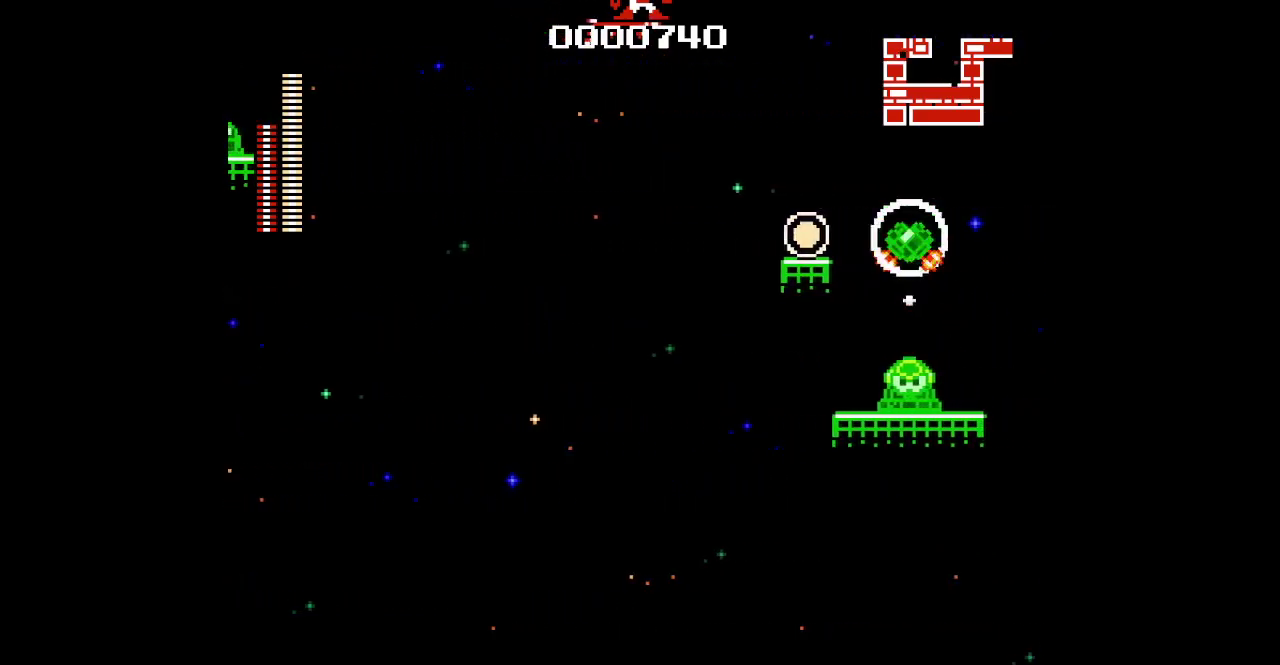
{"dt_ms": 500, "buttons": ["DPAD_RIGHT"], "events": []}
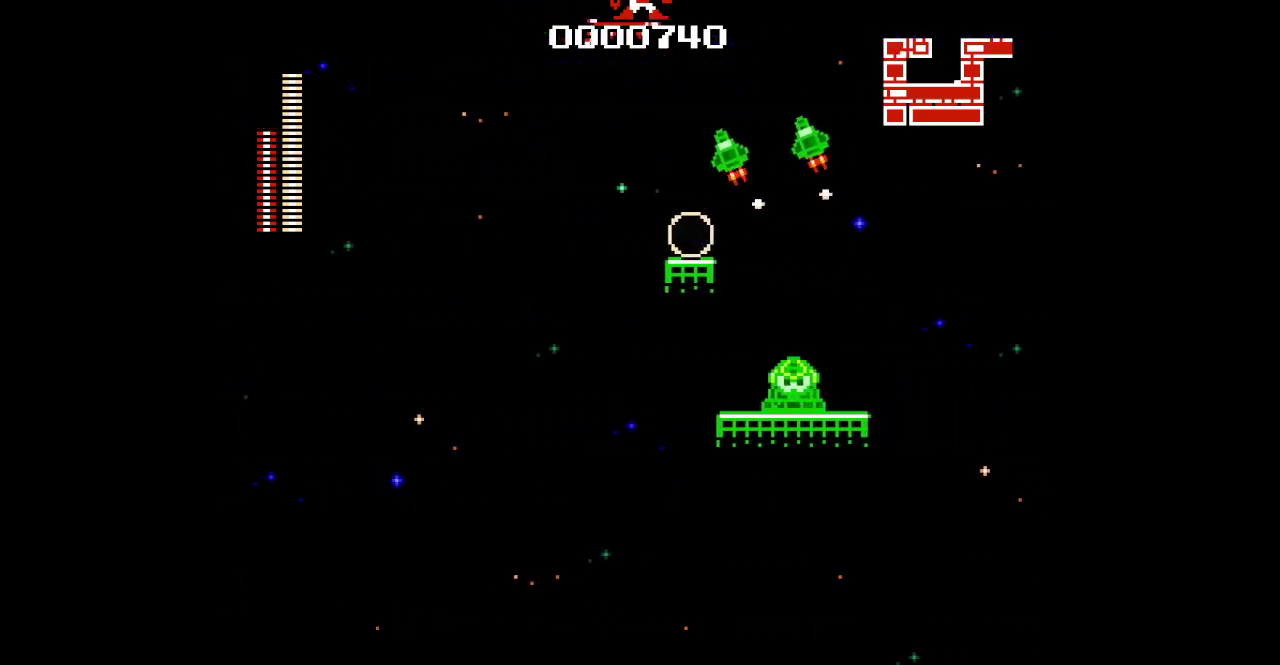
{"dt_ms": 500, "buttons": ["DPAD_RIGHT"], "events": []}
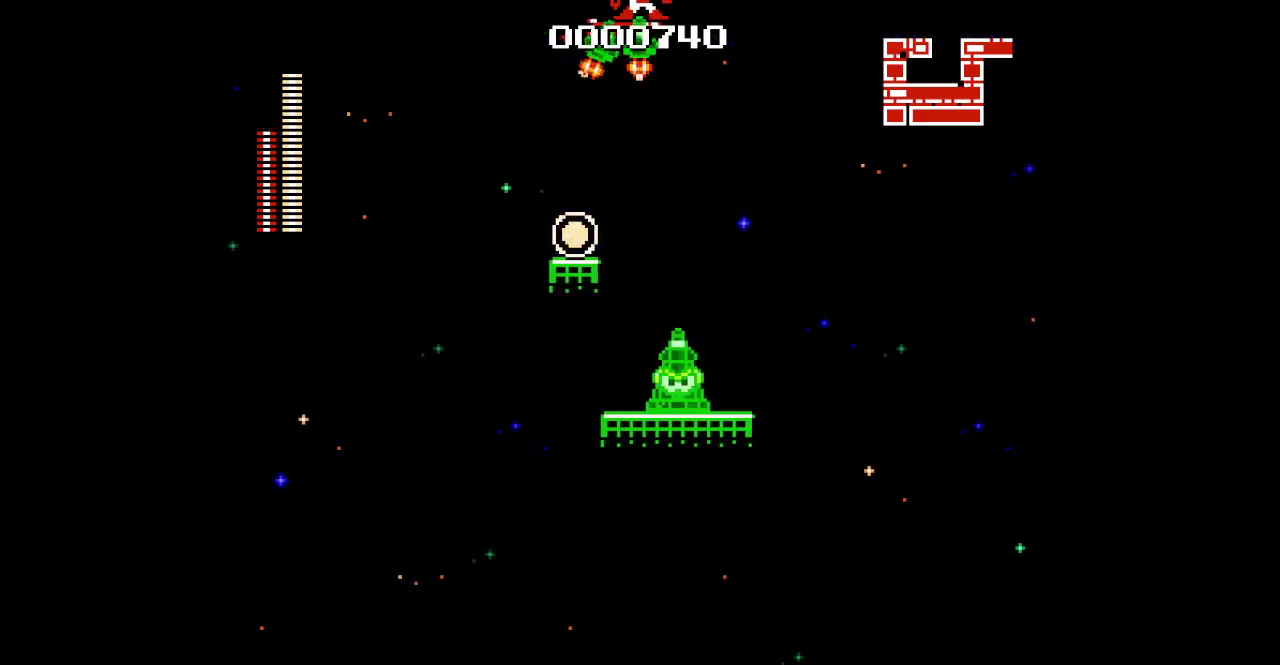
{"dt_ms": 500, "buttons": ["DPAD_RIGHT"], "events": []}
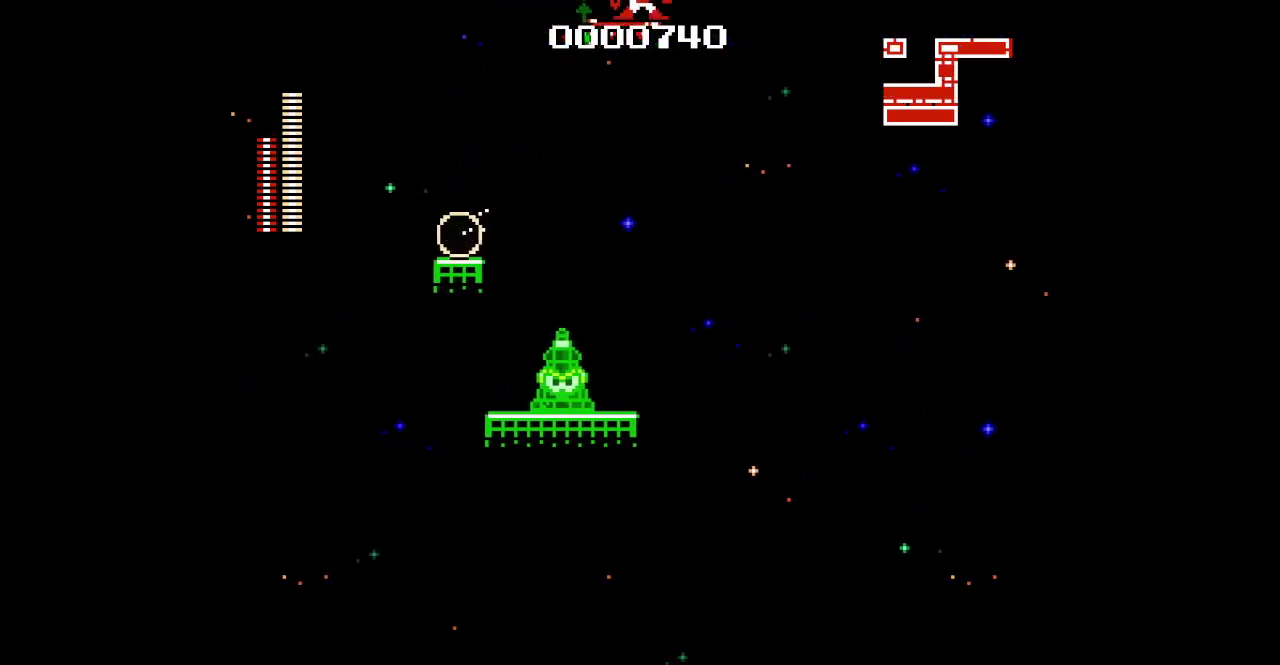
{"dt_ms": 1000, "buttons": ["DPAD_RIGHT"], "events": []}
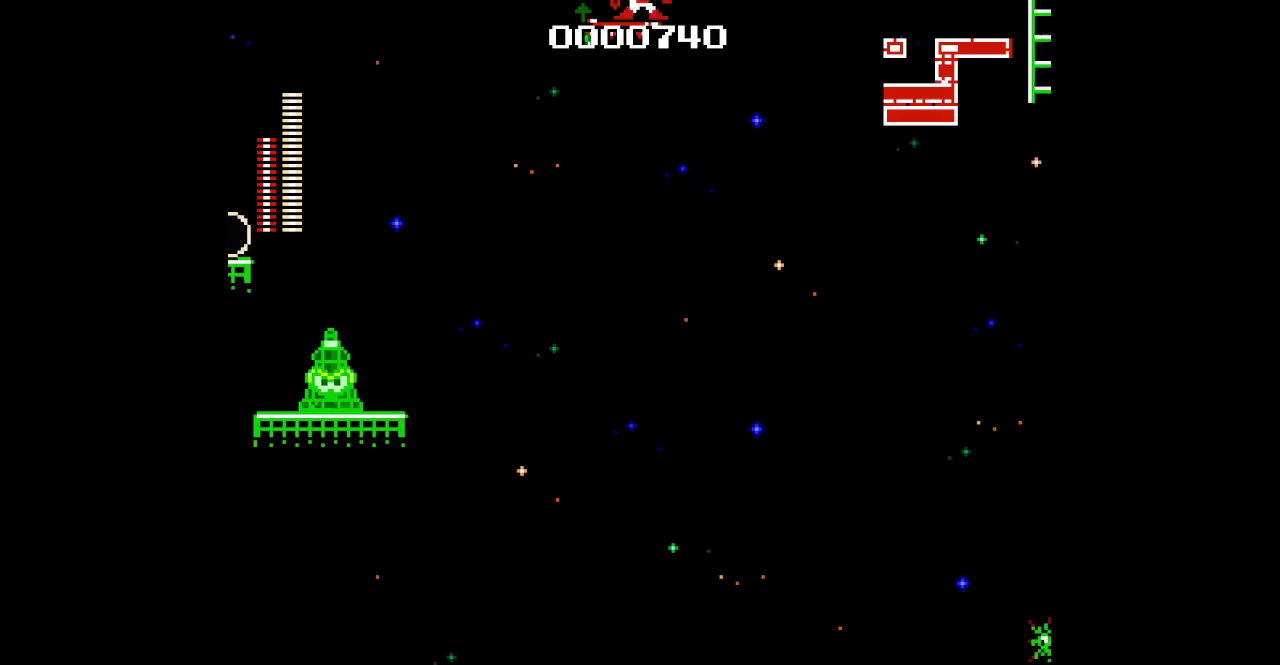
{"dt_ms": 500, "buttons": ["DPAD_RIGHT"], "events": []}
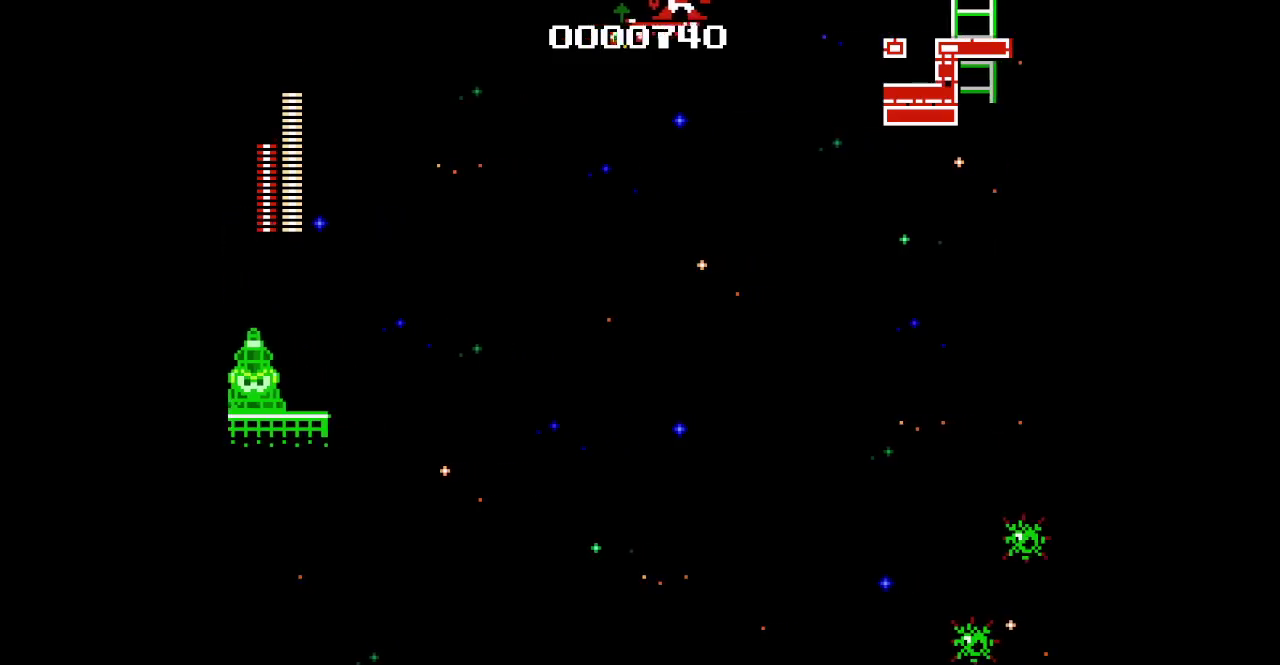
{"dt_ms": 500, "buttons": ["DPAD_DOWN", "DPAD_RIGHT"]}
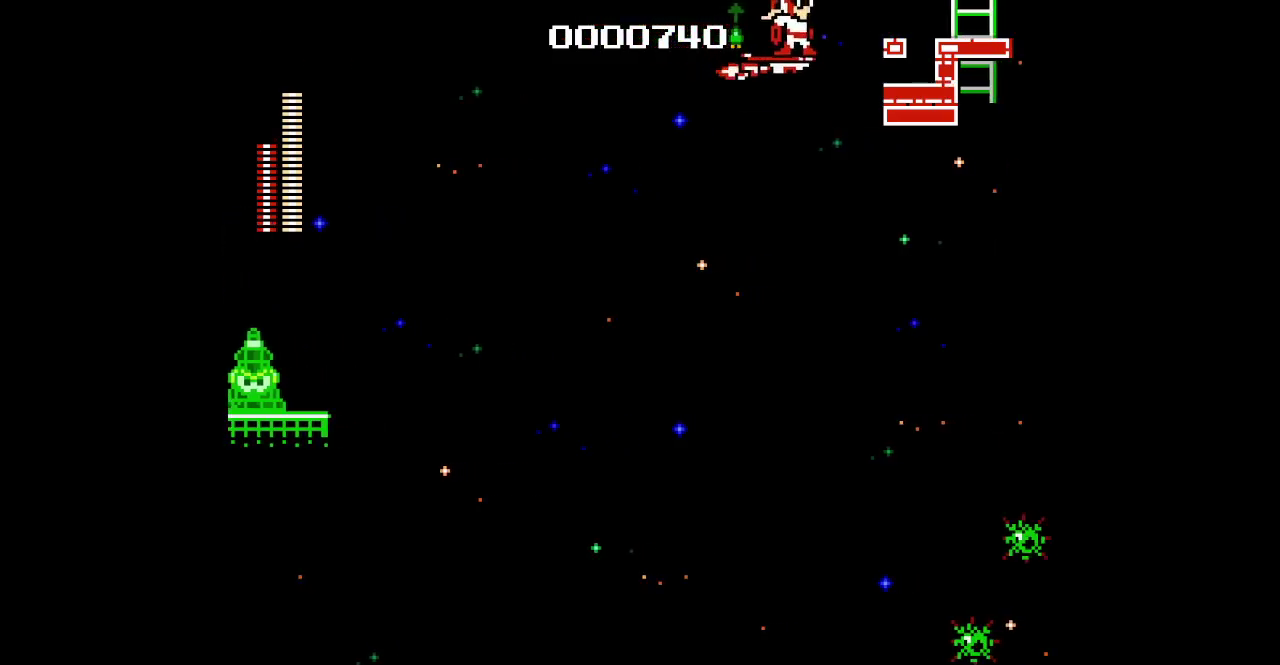
{"dt_ms": 500, "buttons": ["DPAD_RIGHT"]}
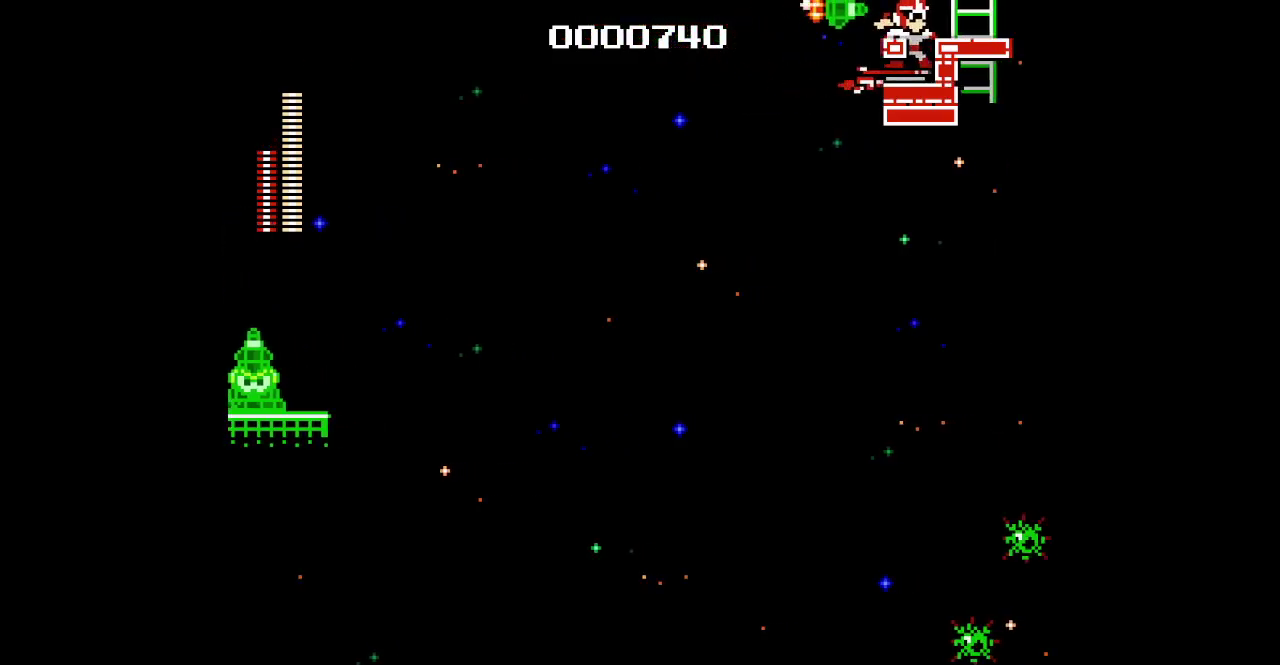
{"dt_ms": 500, "buttons": ["DPAD_UP", "DPAD_RIGHT"], "events": [[150, "R2", "down"], [183, "L1", "down"], [183, "L2", "down"], [267, "DPAD_UP", "down"], [300, "R2", "up"], [317, "L1", "up"], [317, "L2", "up"]]}
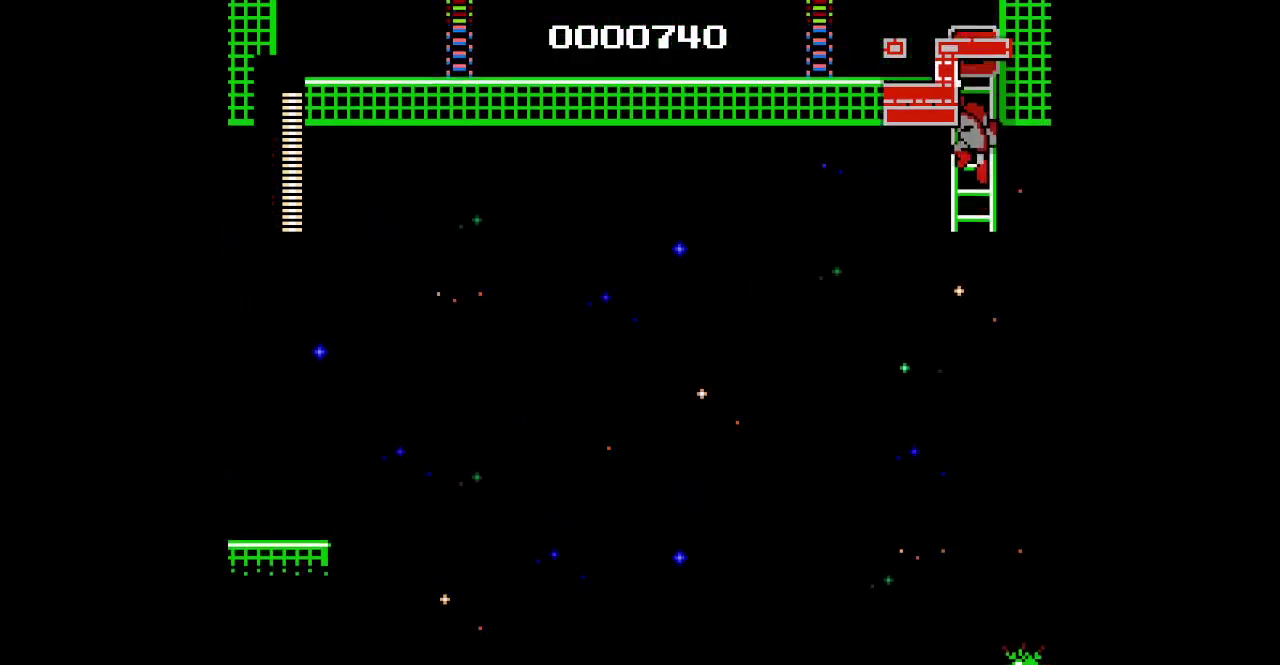
{"dt_ms": 500, "buttons": ["DPAD_UP"], "events": [[250, "DPAD_RIGHT", "up"]]}
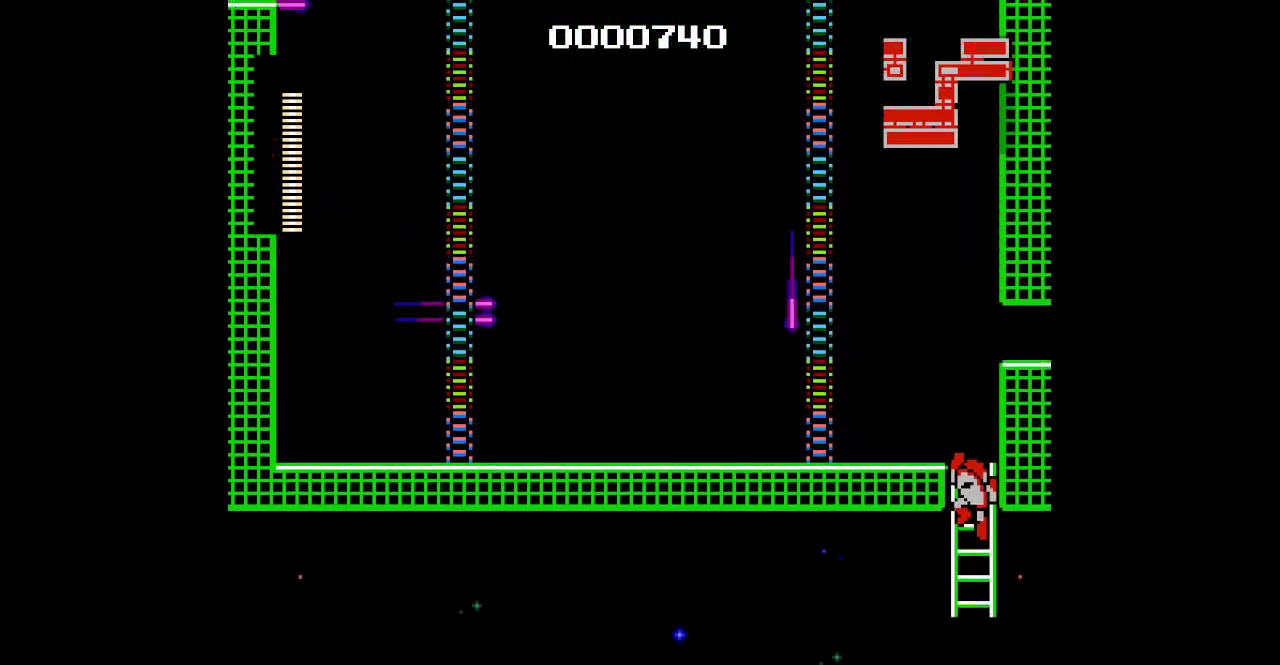
{"dt_ms": 500, "buttons": ["DPAD_UP"], "events": []}
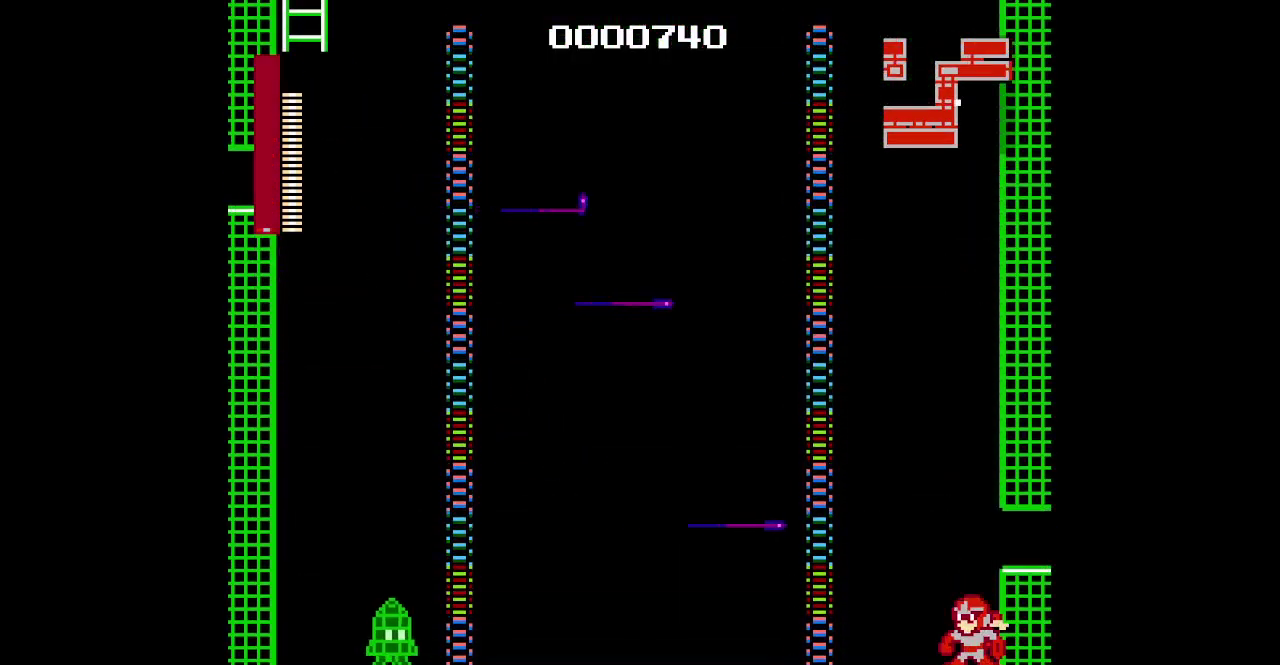
{"dt_ms": 500, "buttons": ["DPAD_LEFT"]}
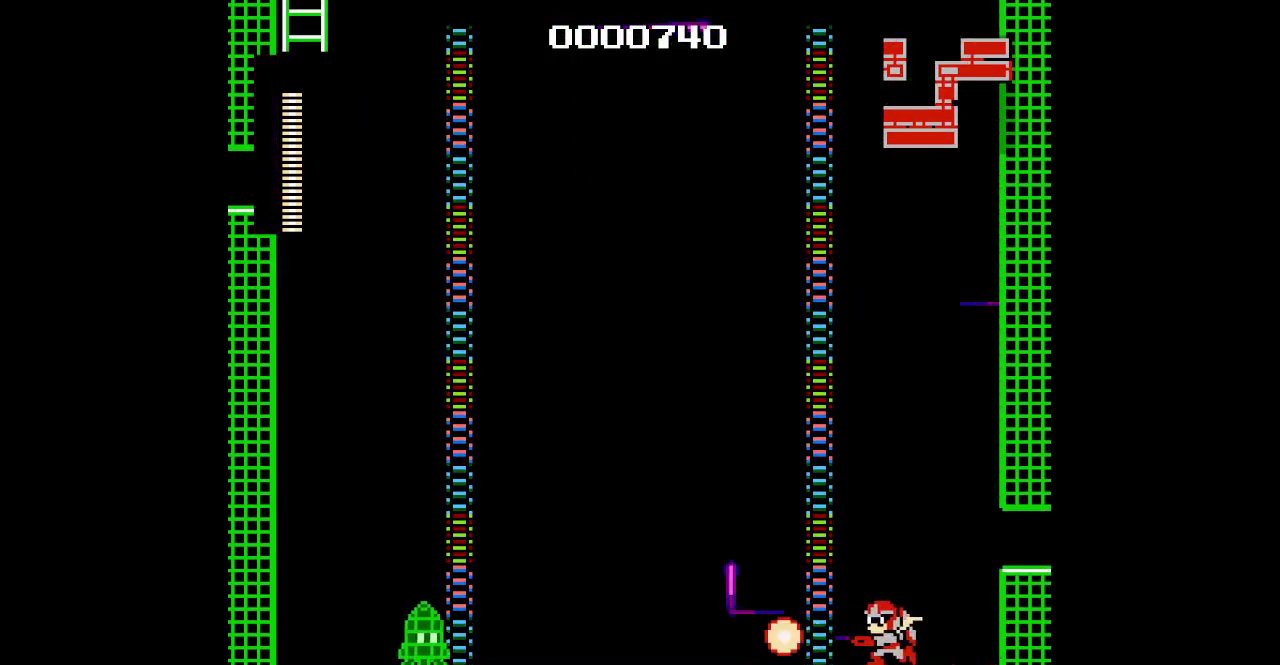
{"dt_ms": 500, "buttons": []}